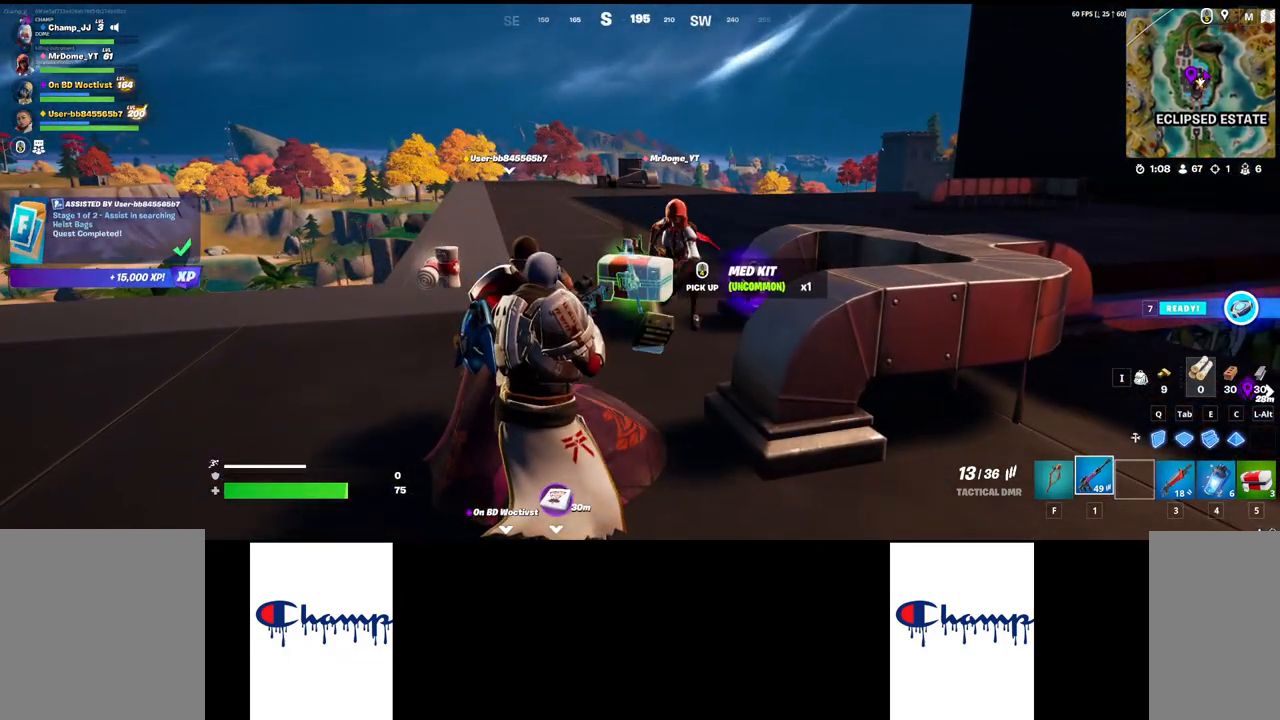
Gameplay with keyboard and mouse; each line is a JSON object with the keys and mouse buttons held at the frame after it. "events" lists presses ("down") and releases ("up") of "1", "2", "3", "4", "a", "alt", "c", "ctrl", "d", "e", "q", "r", "s", "shift", "space", "tab", "w", "x", "z", "mouse_left", "mouse_wheel", "mouse_right", "mouse_mb4" and "mouse_mb5" between this image and that frame as [ms after this image, input, new state], when the widget could be followed in between. "mouse_left", "mouse_wheel", "mouse_right", "mouse_mb4", "mouse_mb5" = the "left", "wheel", "right", "mb4", "mb5" buttons of the "mouse" list. No other keys are recorded. "wheel" means that the mouse wheel is clicked or scrolled. Mouse movement is not recorded.
{"keys": [], "mouse": [], "events": []}
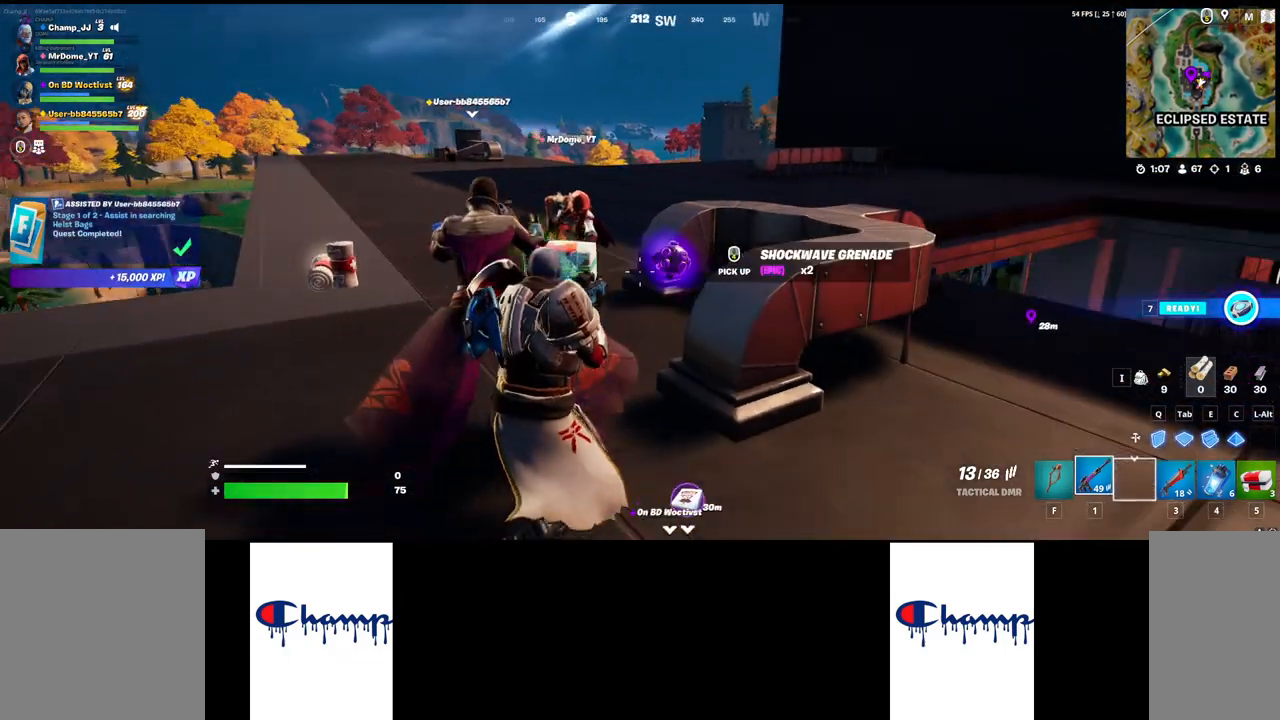
{"keys": [], "mouse": [], "events": []}
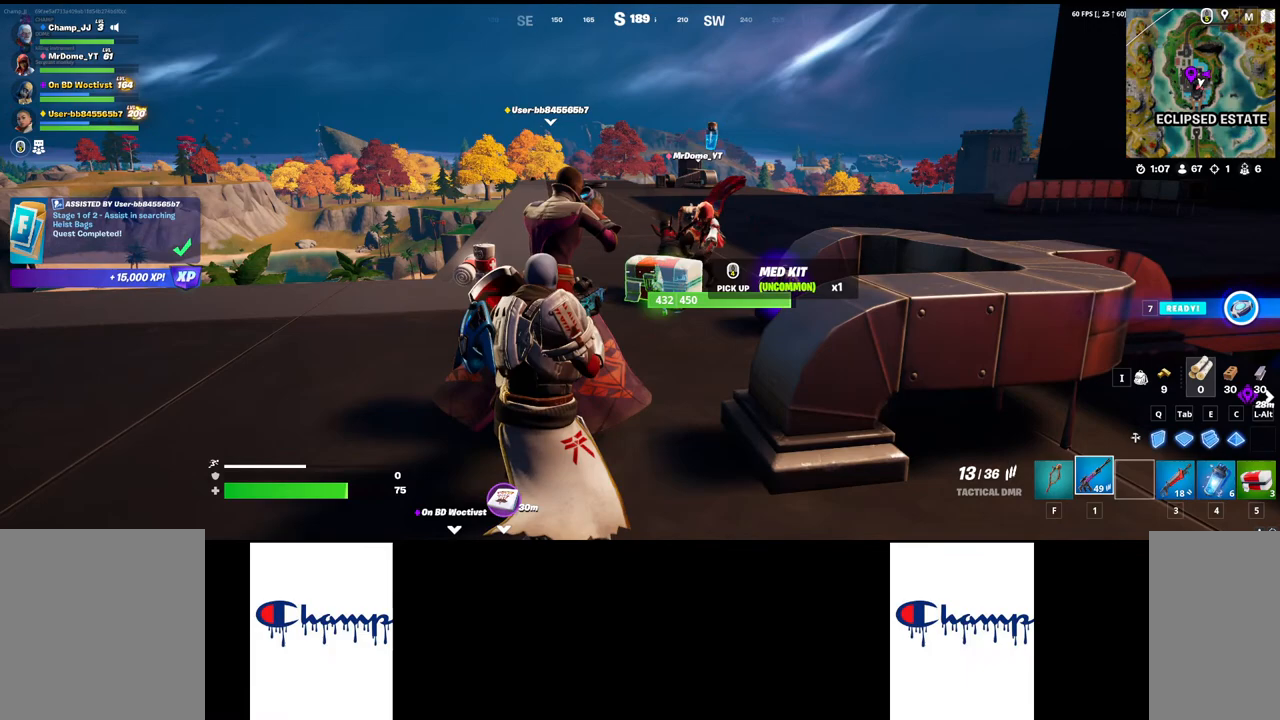
{"keys": [], "mouse": [], "events": []}
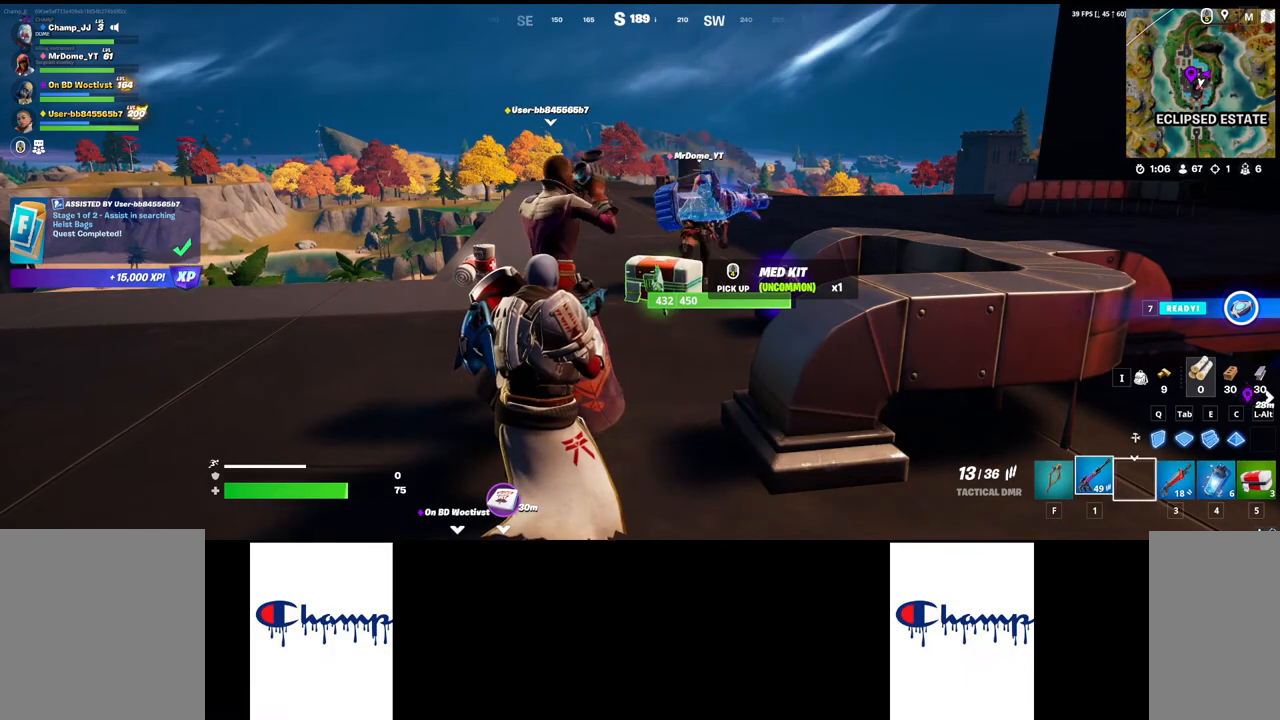
{"keys": [], "mouse": [], "events": []}
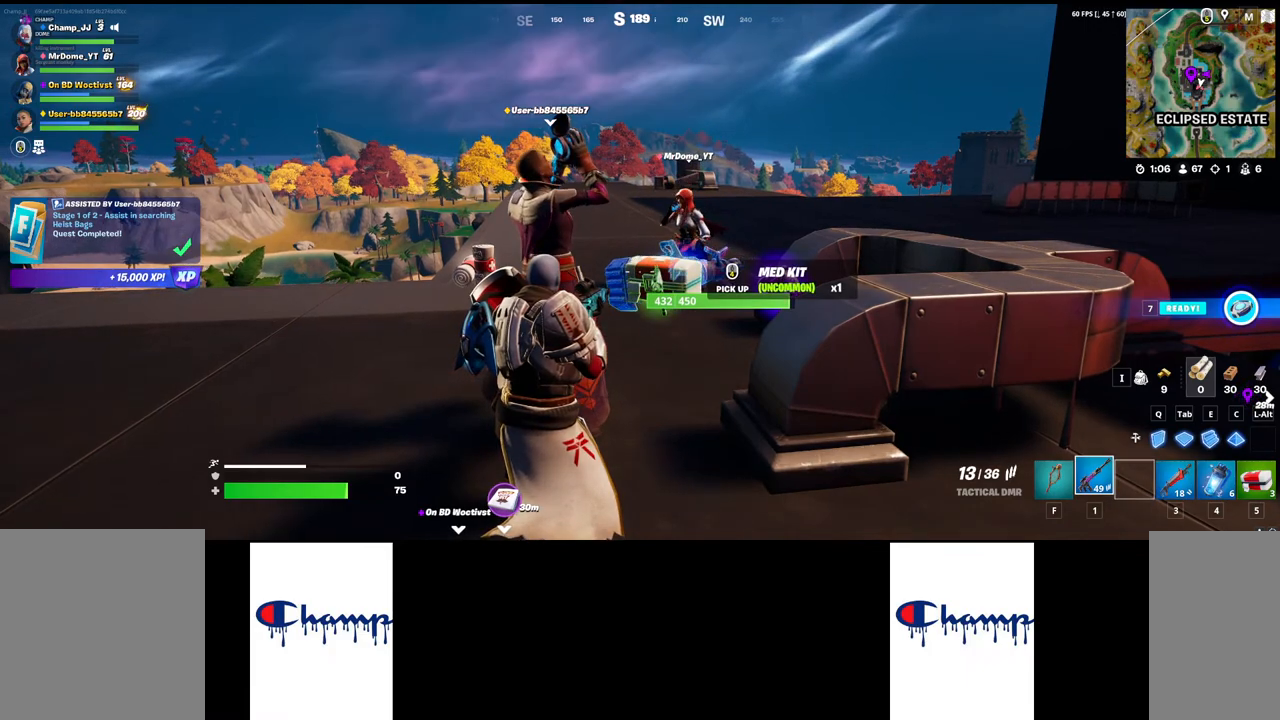
{"keys": ["1"], "mouse": [], "events": [[433, "1", "down"]]}
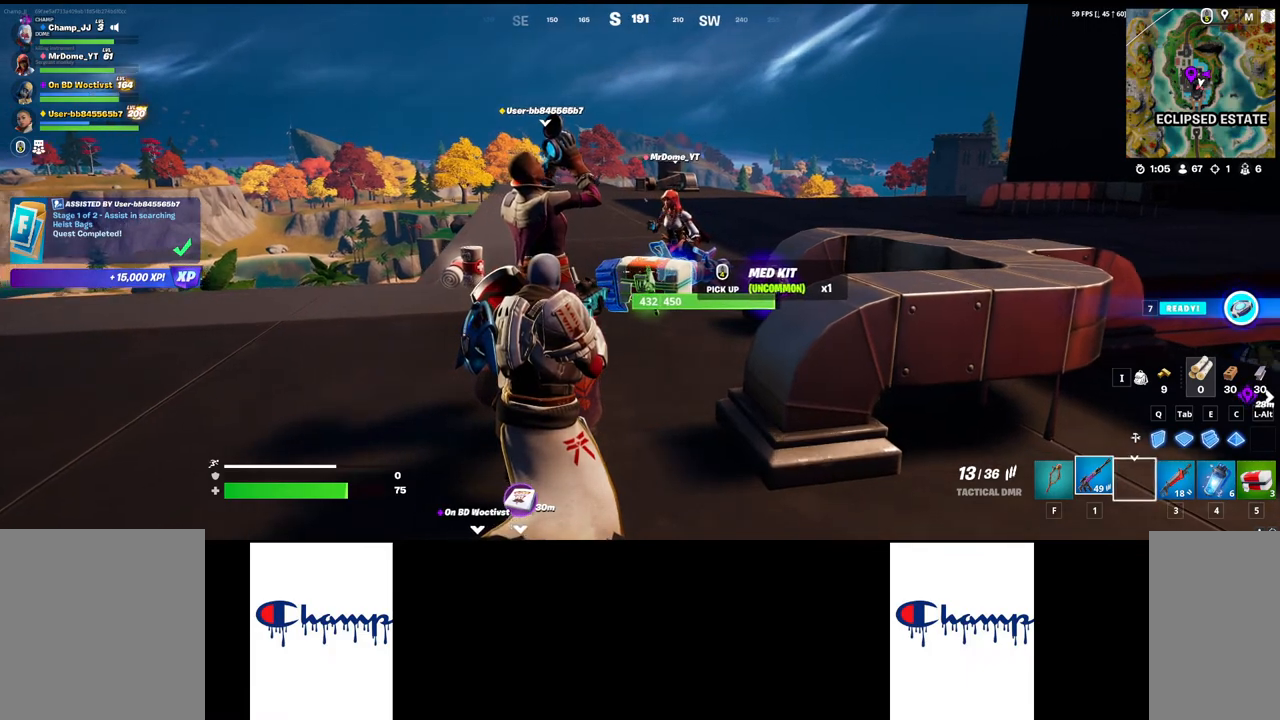
{"keys": [], "mouse": [], "events": [[83, "1", "up"]]}
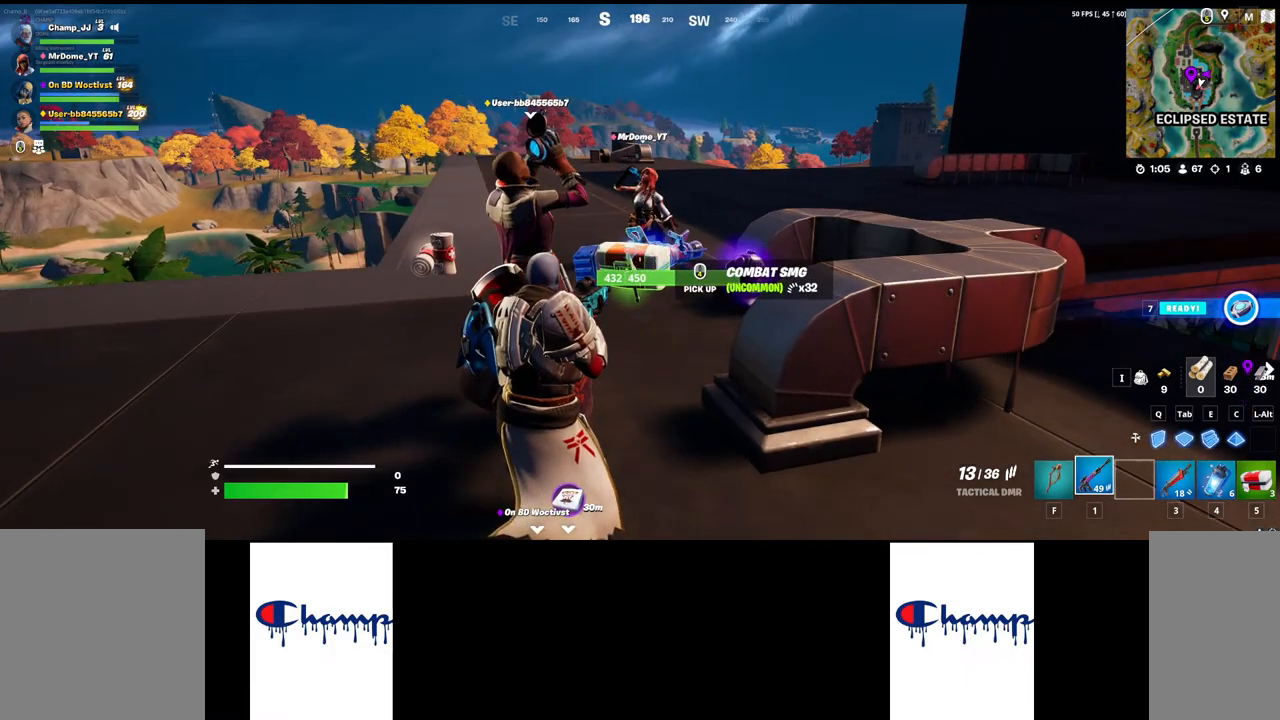
{"keys": [], "mouse": [], "events": []}
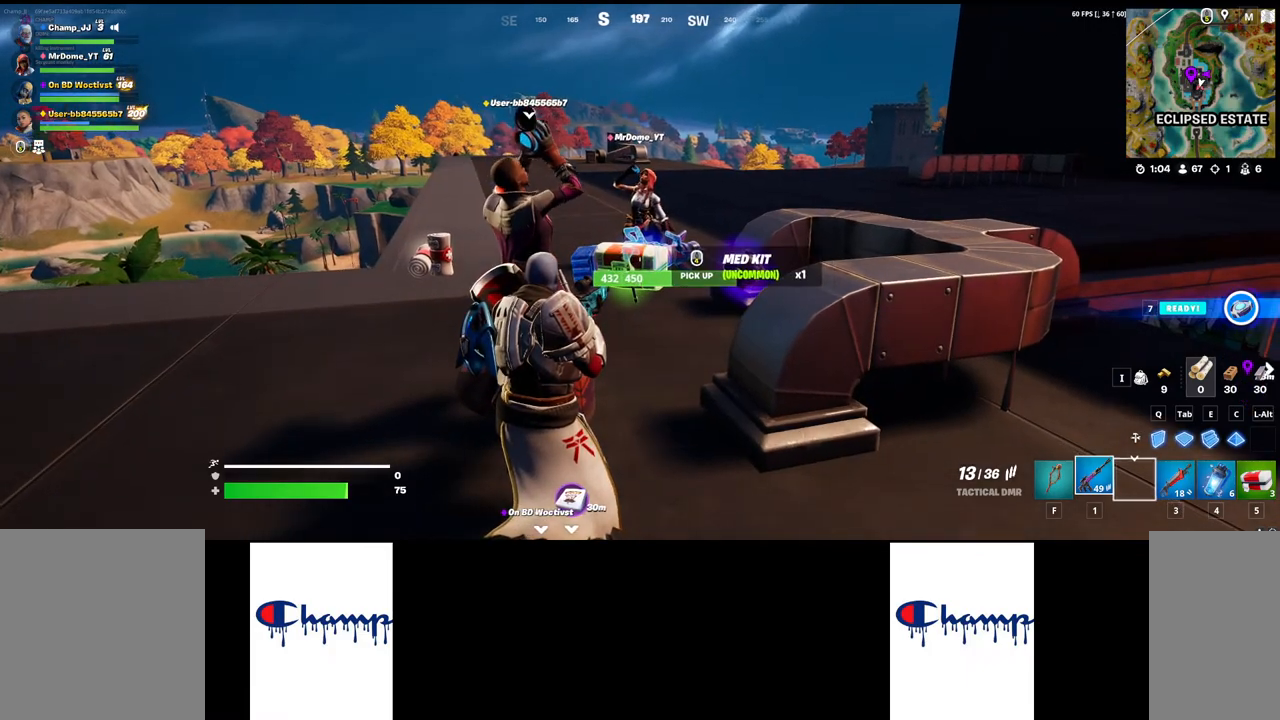
{"keys": [], "mouse": [], "events": []}
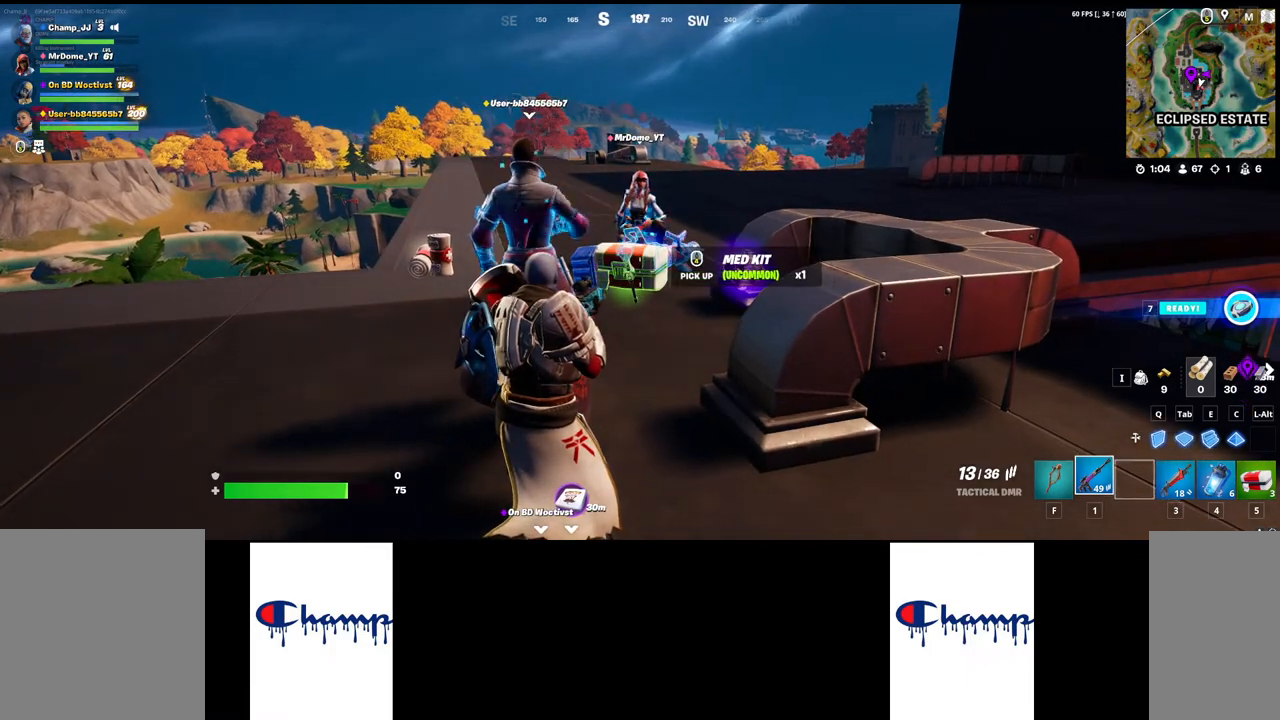
{"keys": [], "mouse": [], "events": []}
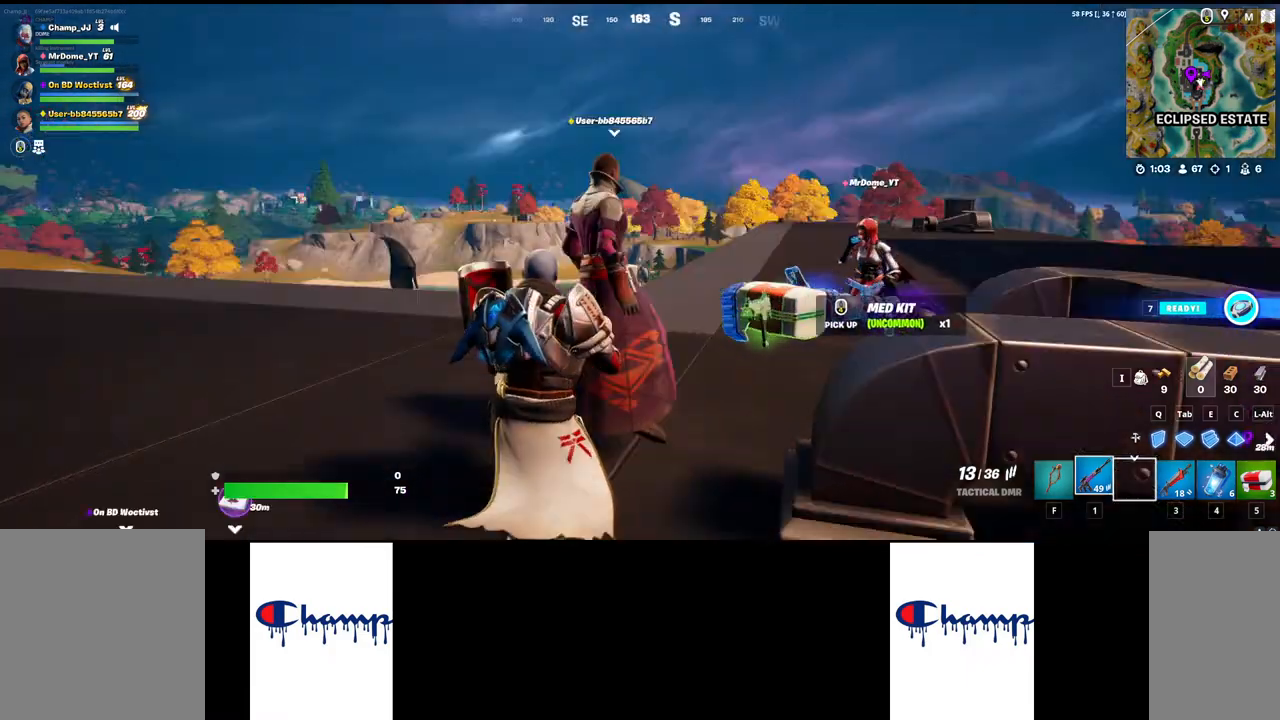
{"keys": [], "mouse": ["right"], "events": [[167, "mouse_right", "down"]]}
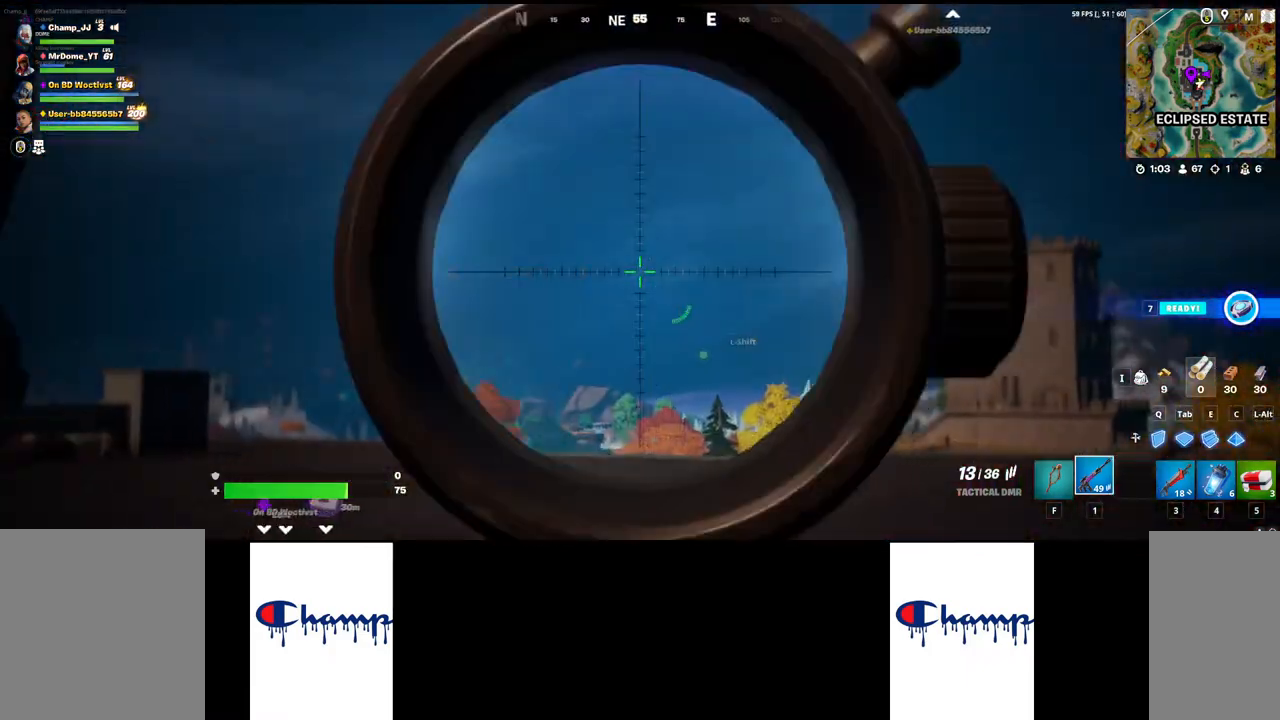
{"keys": [], "mouse": ["left", "right"], "events": [[167, "mouse_left", "down"]]}
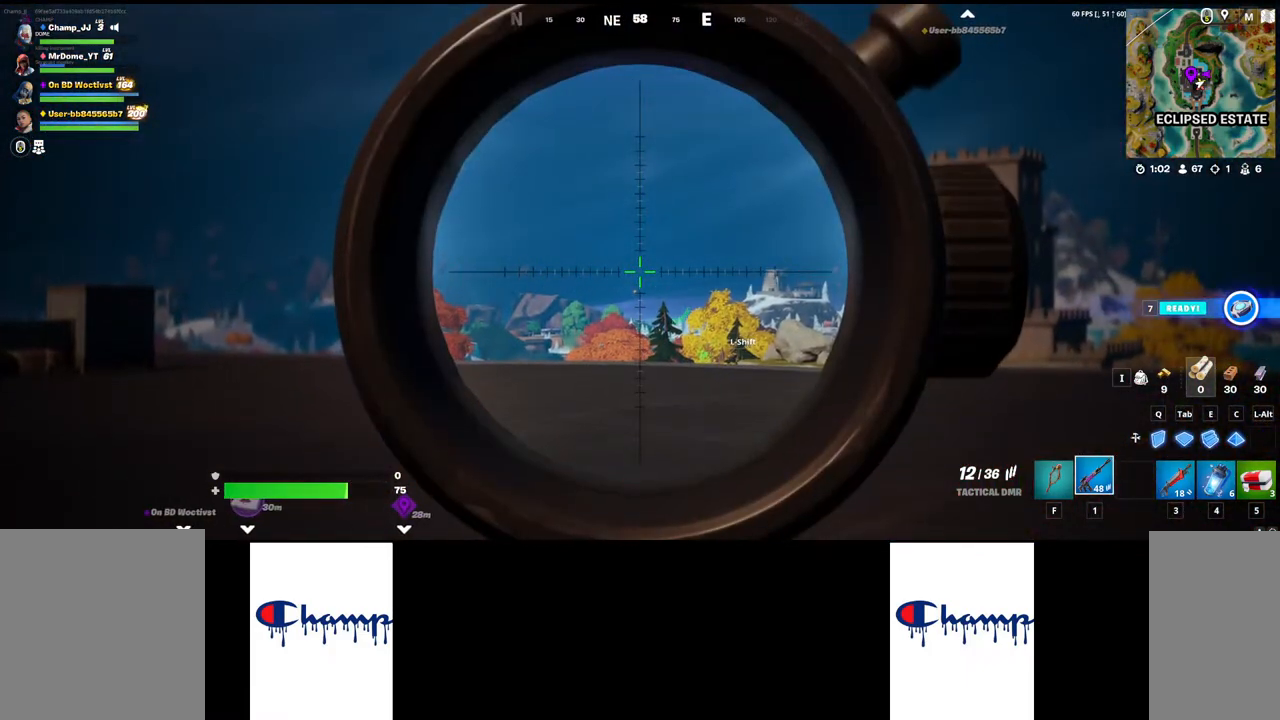
{"keys": [], "mouse": ["left", "right"], "events": []}
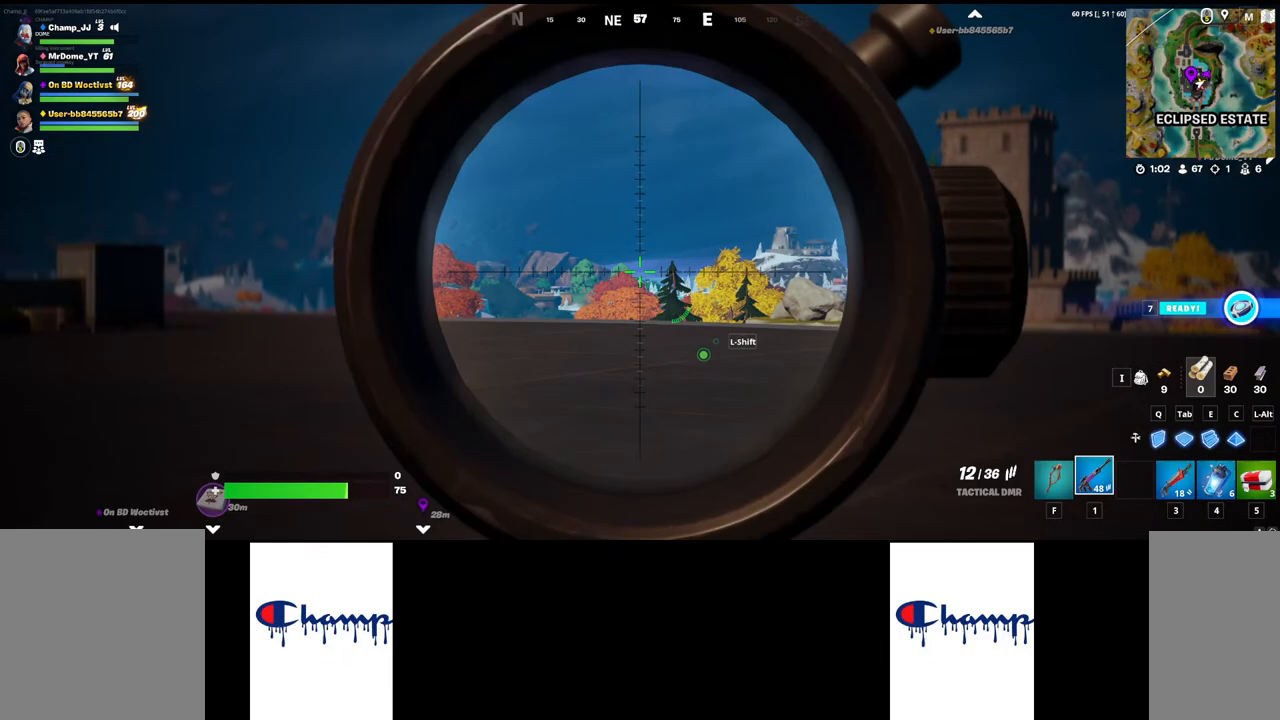
{"keys": [], "mouse": [], "events": [[100, "mouse_left", "up"], [450, "mouse_right", "up"]]}
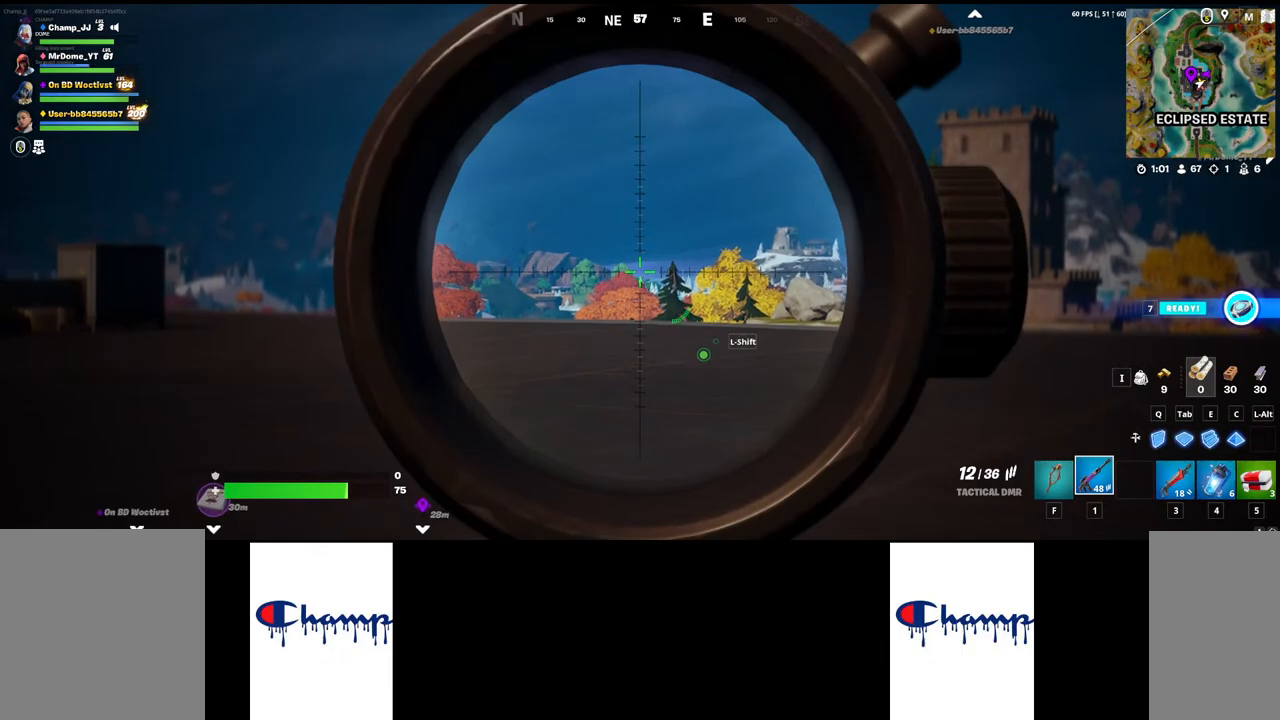
{"keys": ["shift", "space", "w"], "mouse": [], "events": [[283, "shift", "down"], [317, "w", "down"], [500, "space", "down"]]}
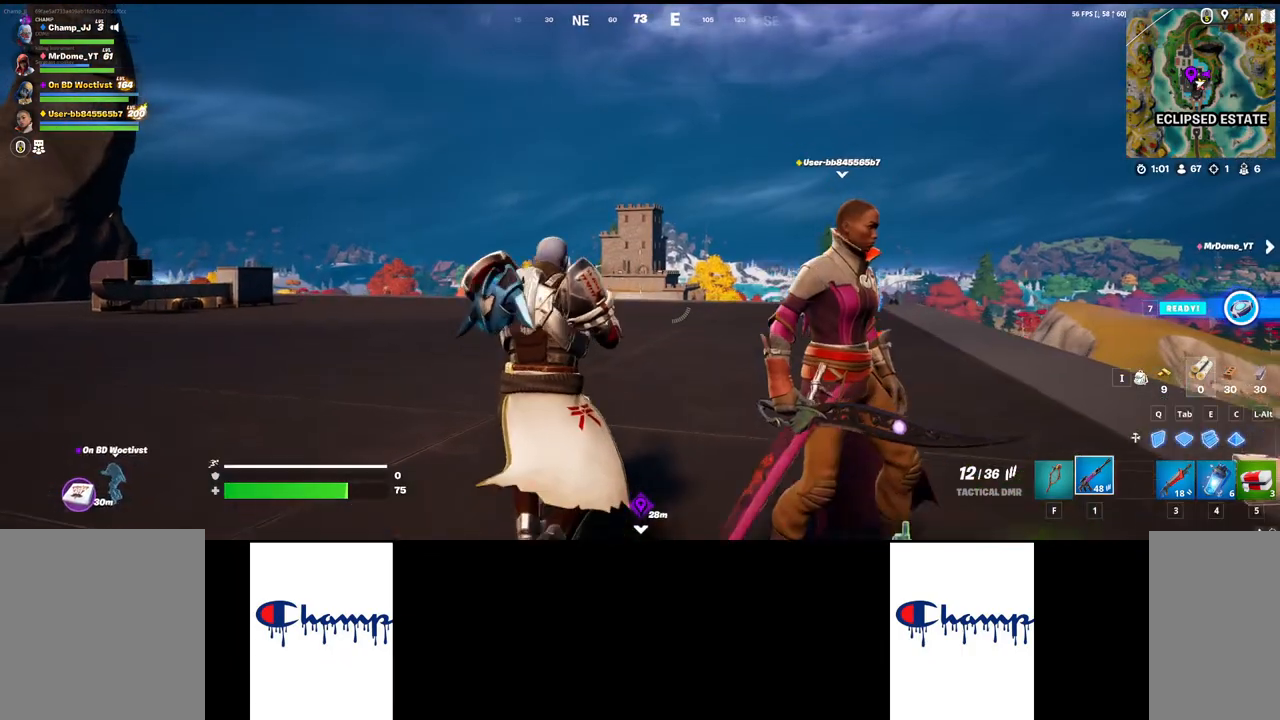
{"keys": ["w"], "mouse": [], "events": [[117, "space", "up"], [217, "shift", "up"]]}
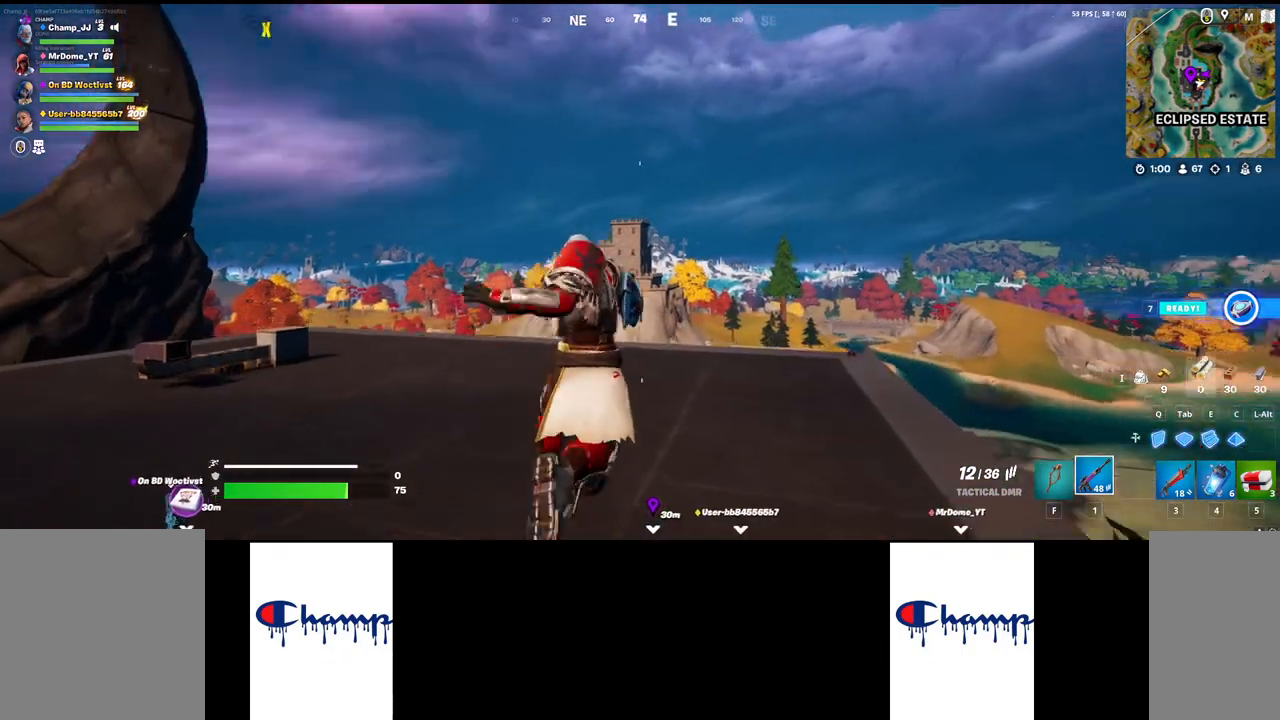
{"keys": ["w"], "mouse": [], "events": []}
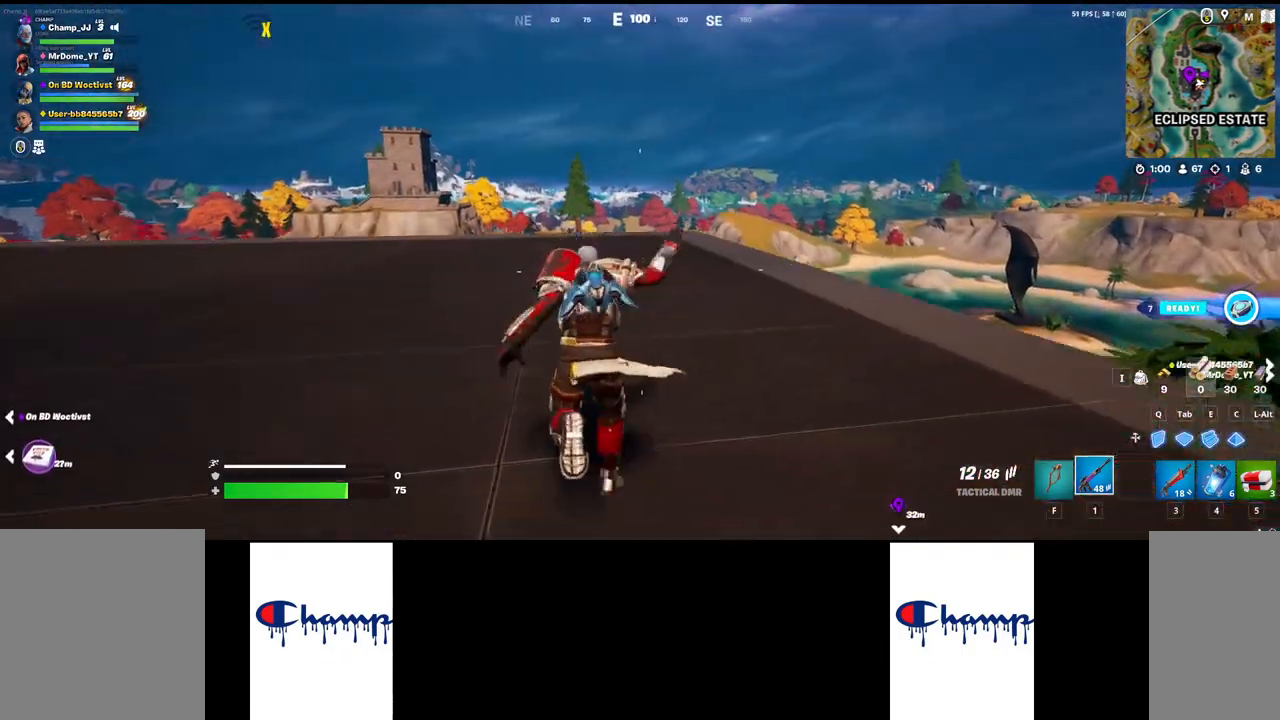
{"keys": ["w"], "mouse": [], "events": []}
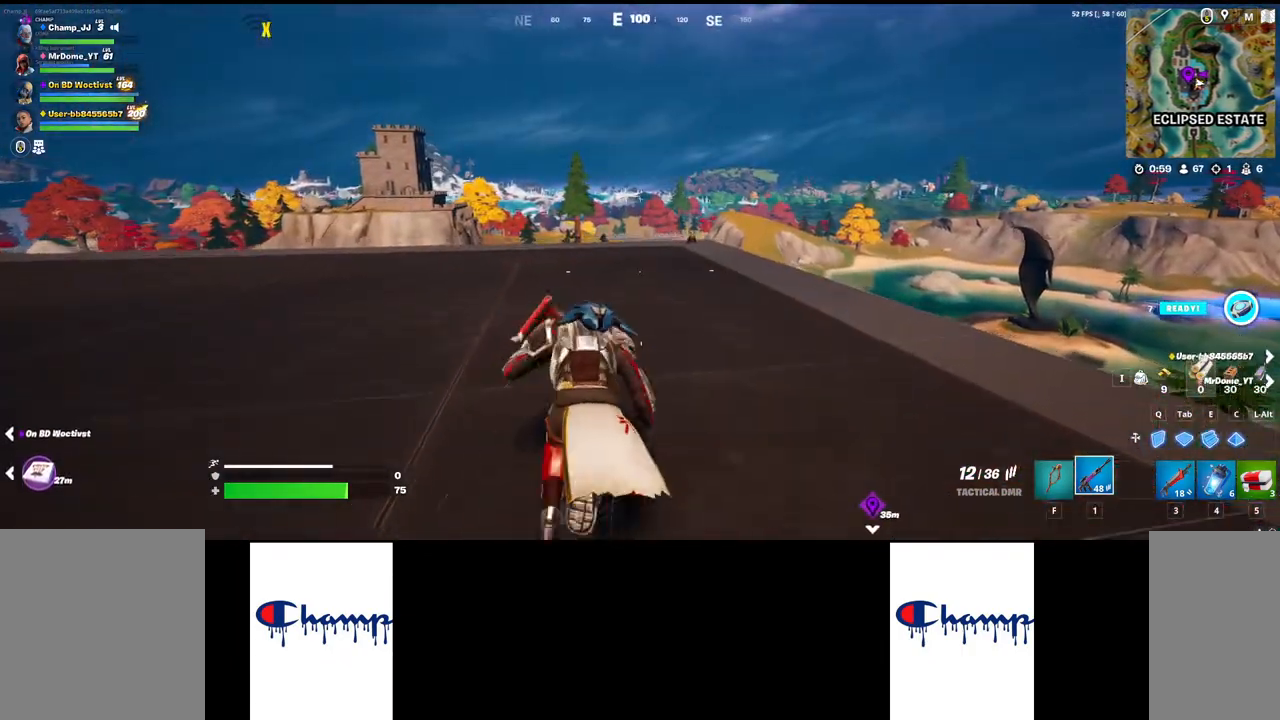
{"keys": ["w"], "mouse": [], "events": []}
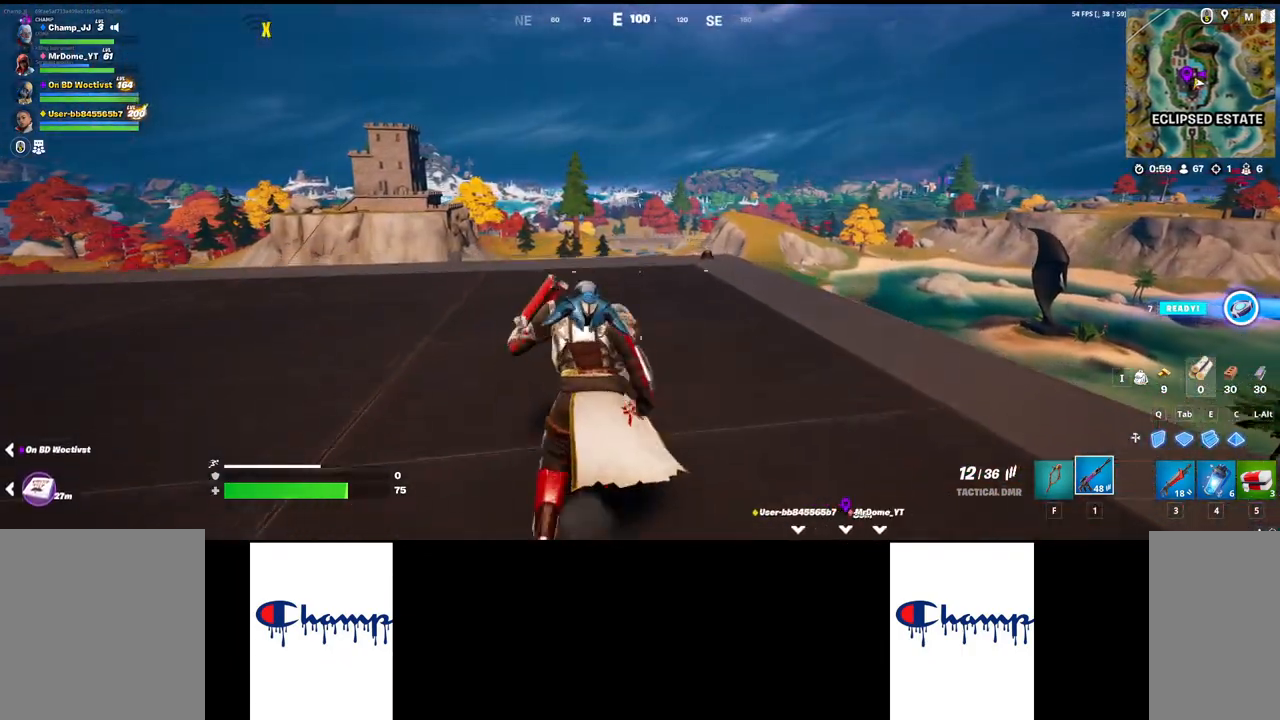
{"keys": ["w"], "mouse": [], "events": []}
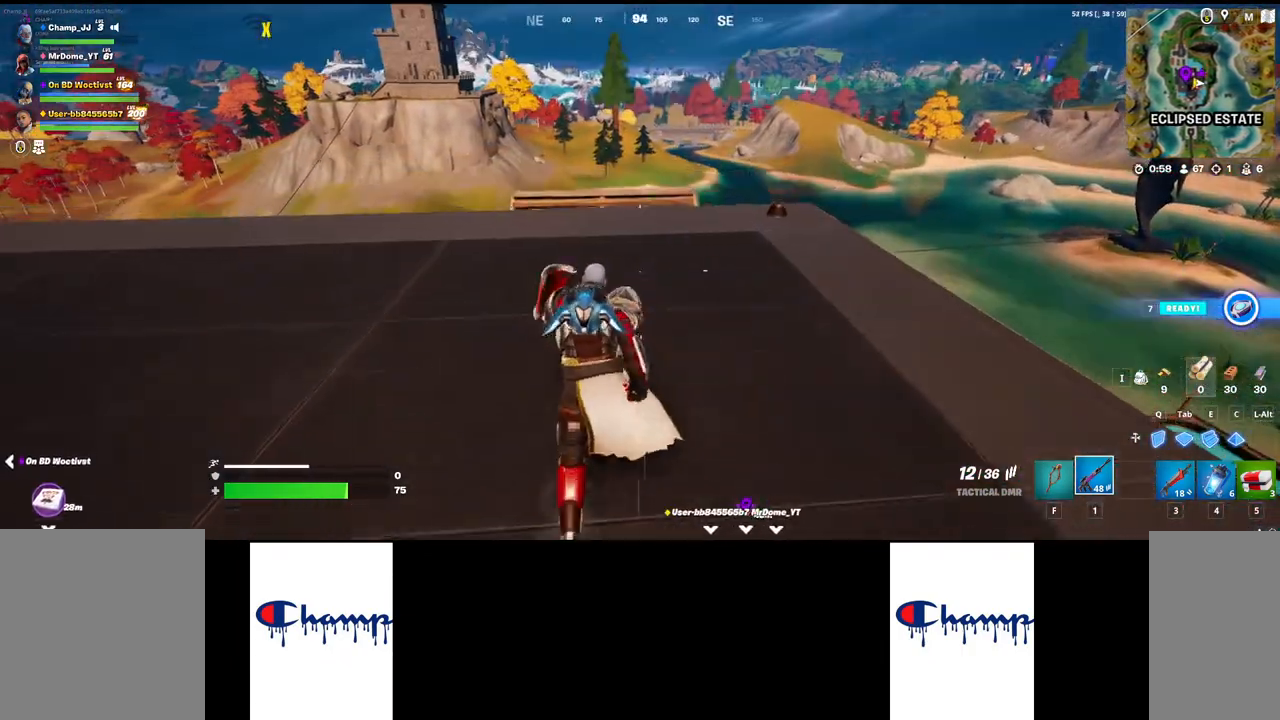
{"keys": ["a"], "mouse": [], "events": [[300, "w", "up"], [383, "a", "down"]]}
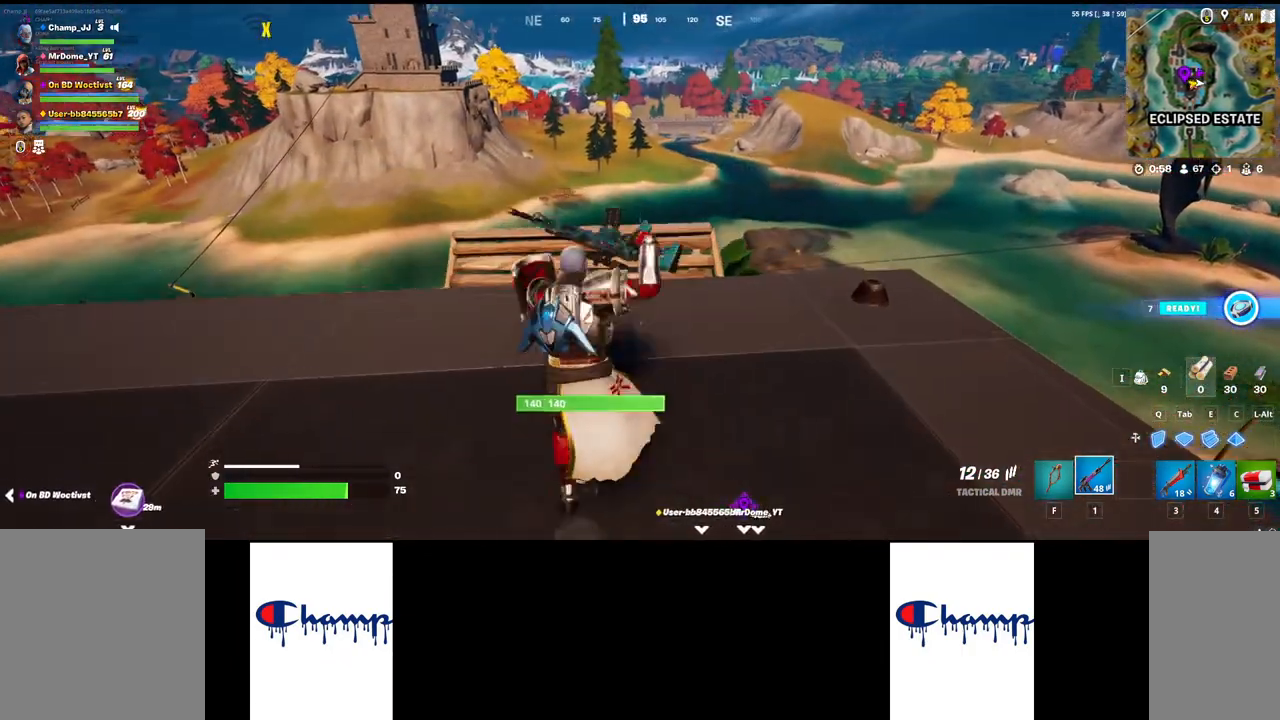
{"keys": ["a"], "mouse": [], "events": []}
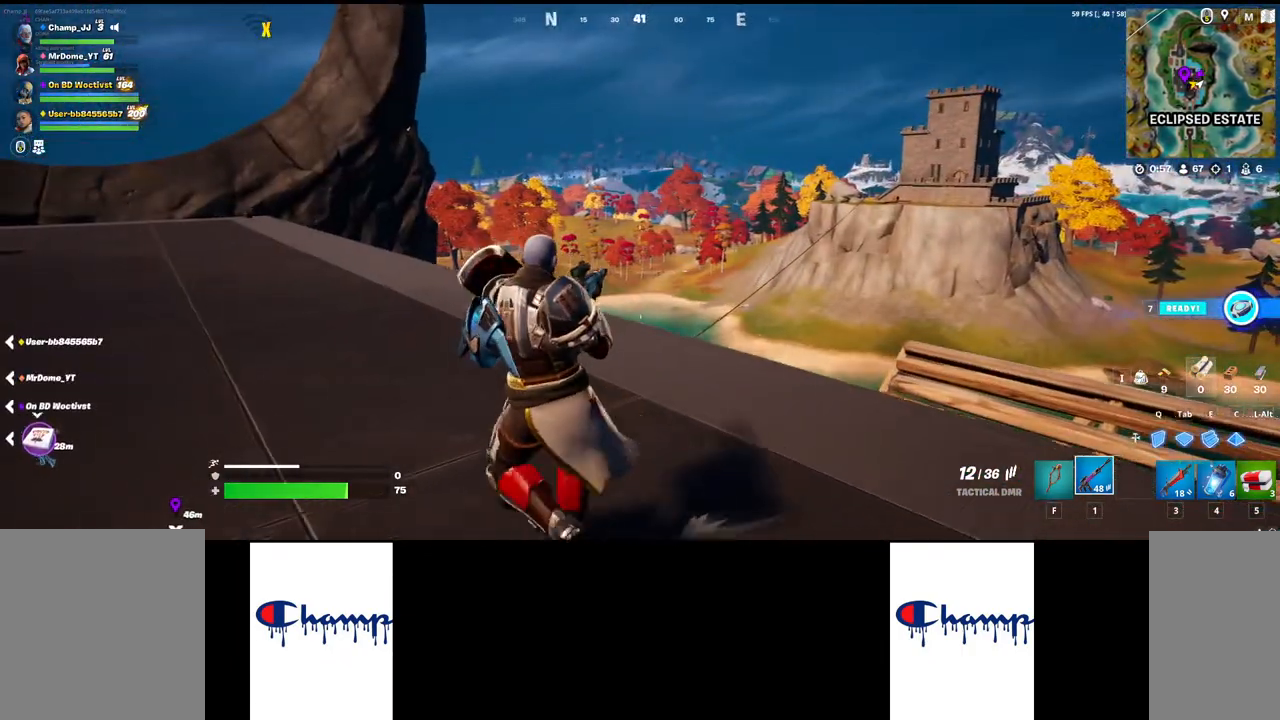
{"keys": ["a"], "mouse": [], "events": []}
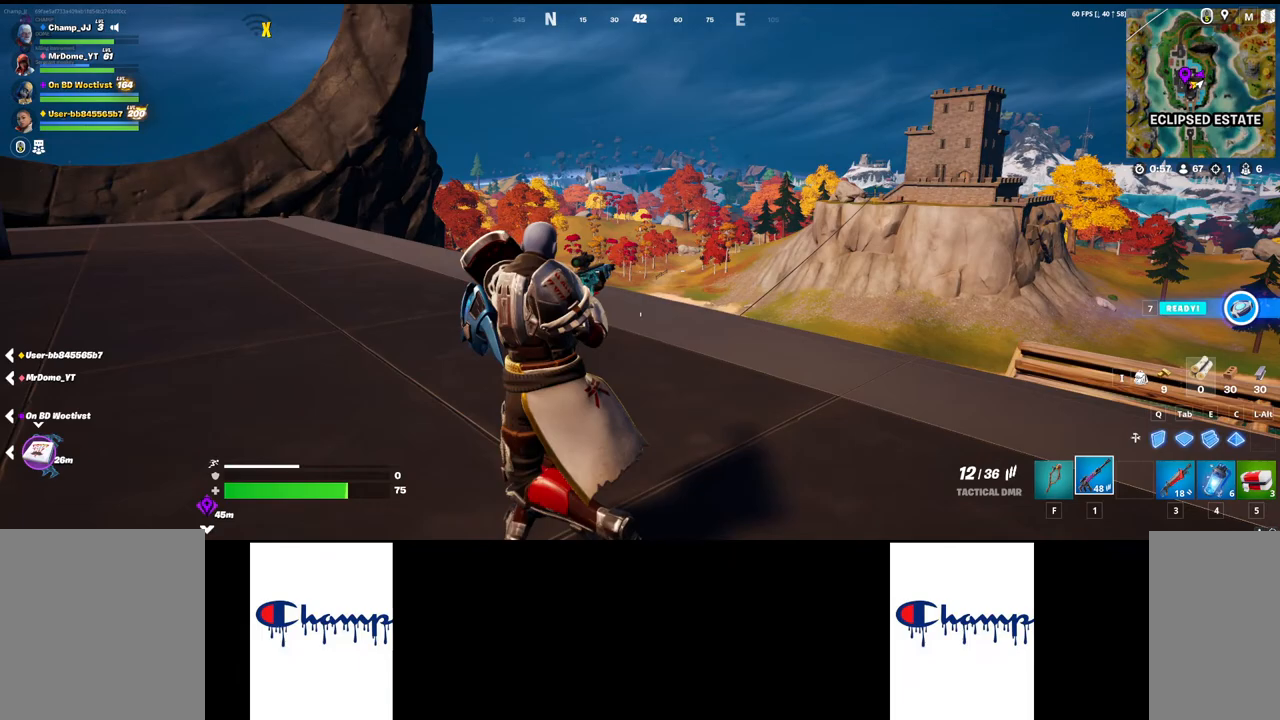
{"keys": ["a"], "mouse": [], "events": []}
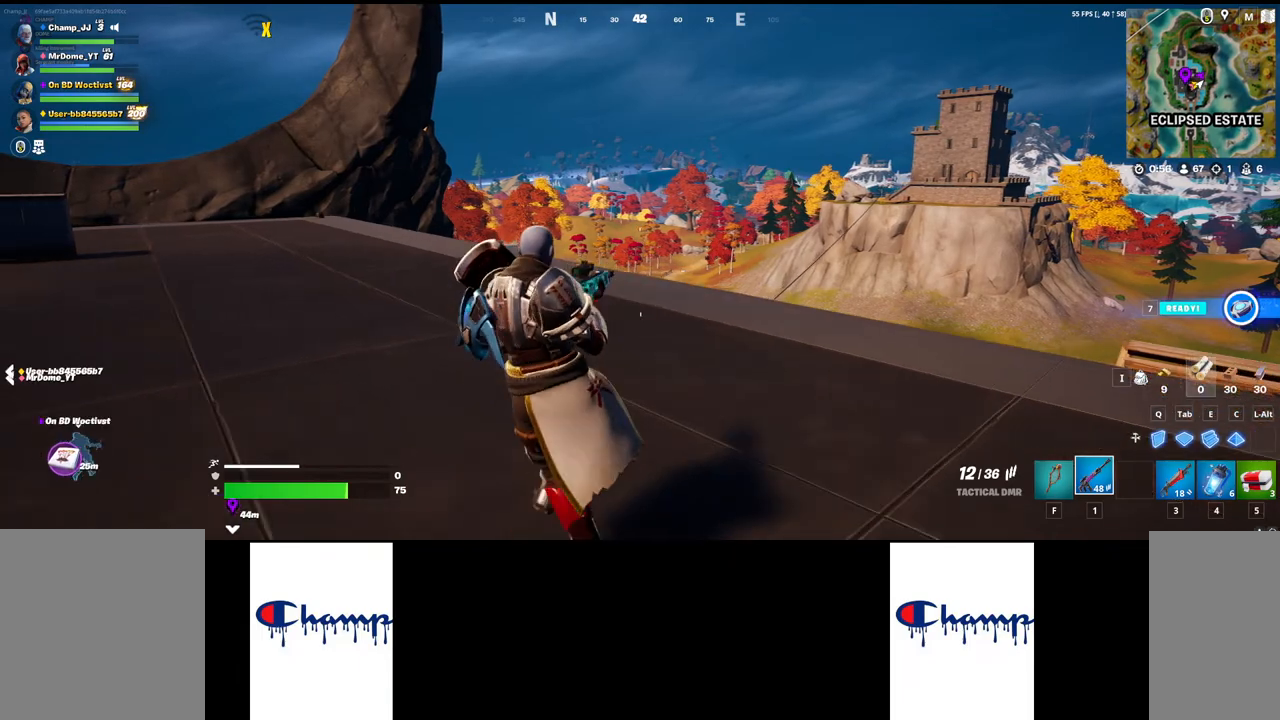
{"keys": ["a"], "mouse": [], "events": []}
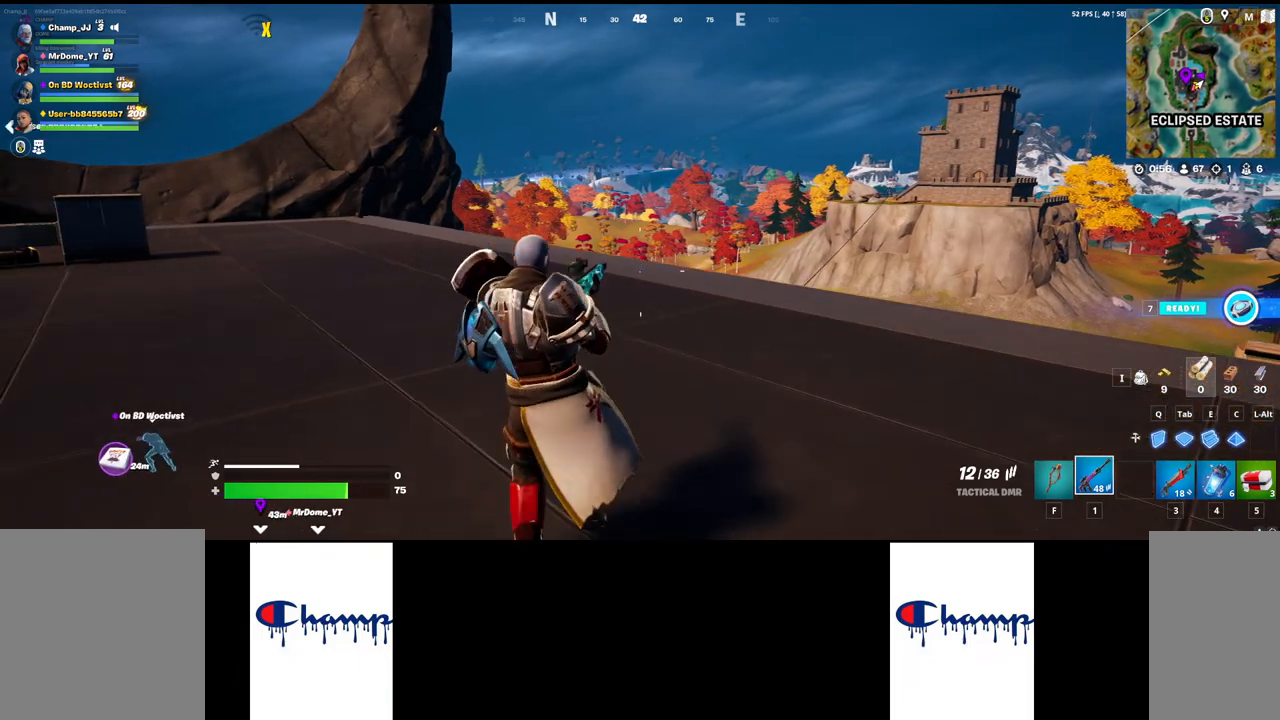
{"keys": [], "mouse": [], "events": [[250, "a", "up"]]}
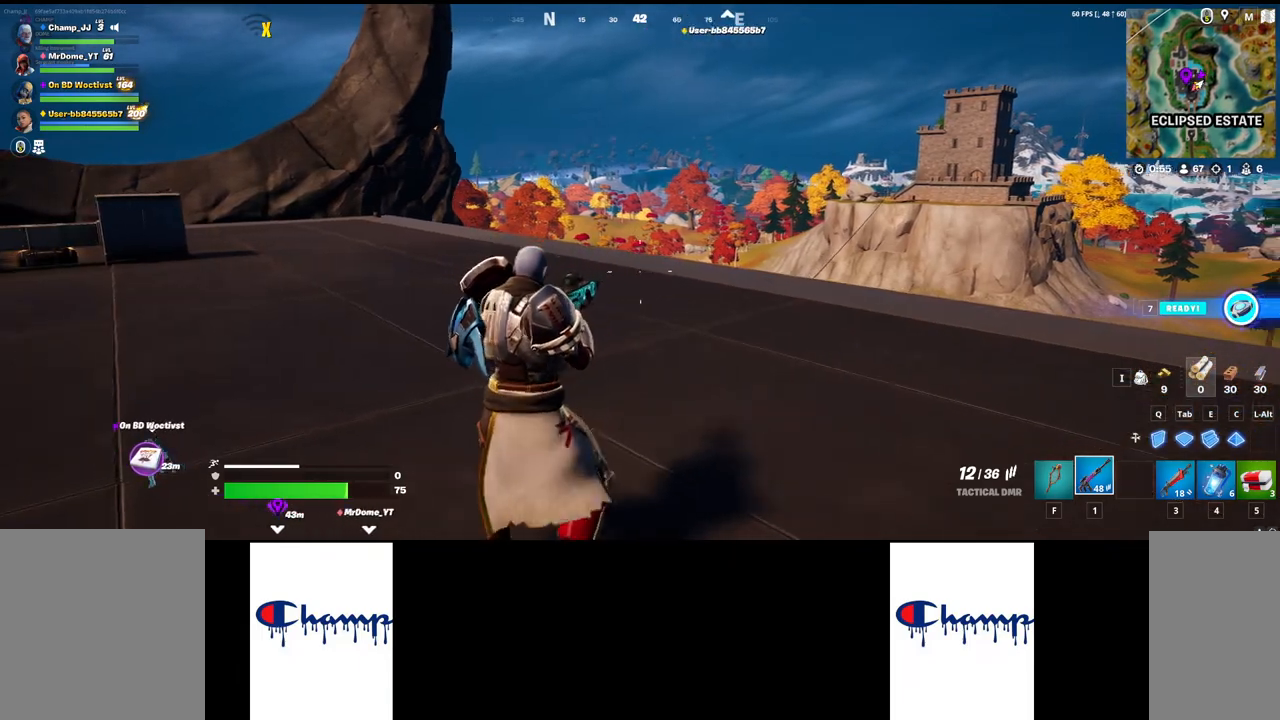
{"keys": ["shift", "w"], "mouse": [], "events": [[300, "shift", "down"], [300, "w", "down"]]}
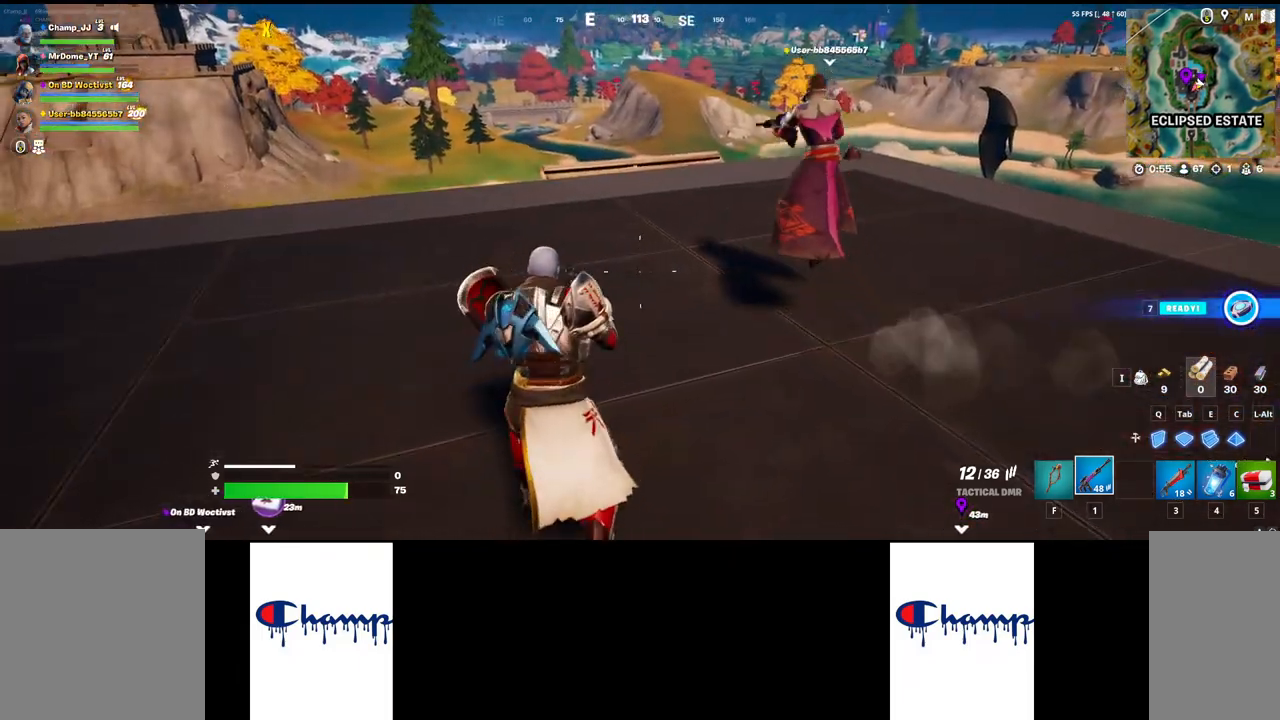
{"keys": ["shift", "w"], "mouse": [], "events": []}
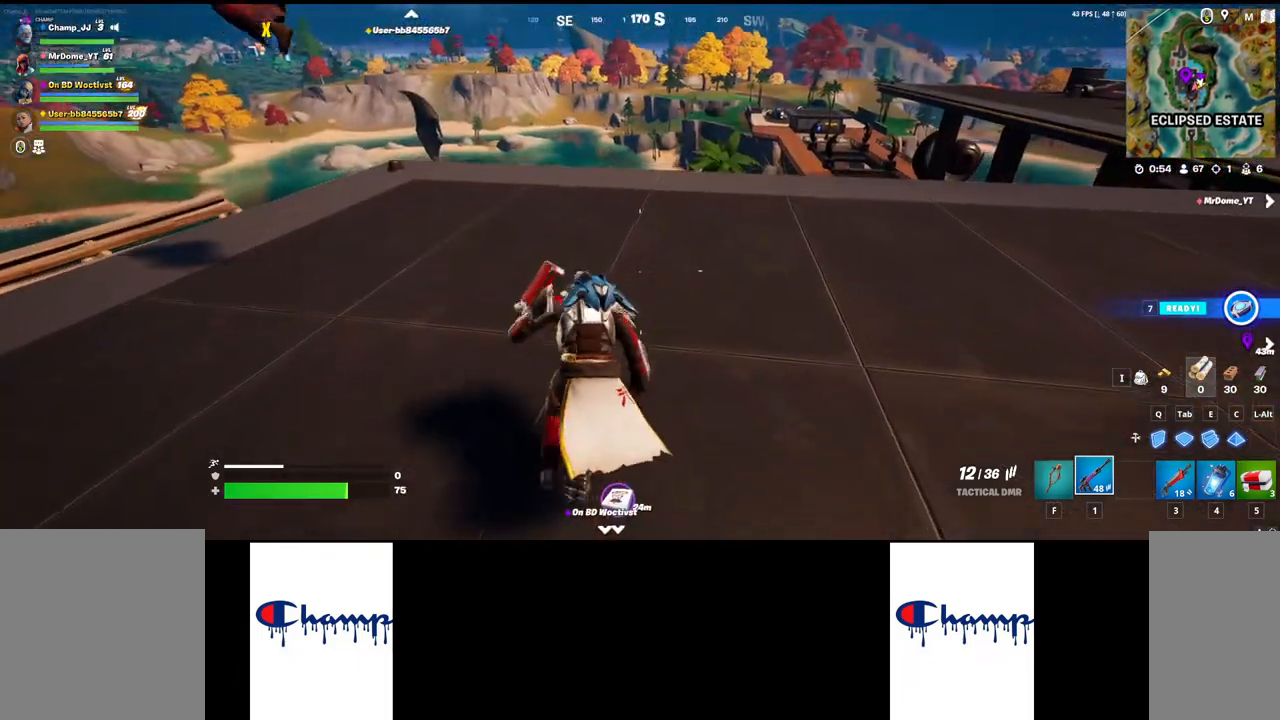
{"keys": ["shift", "w"], "mouse": [], "events": []}
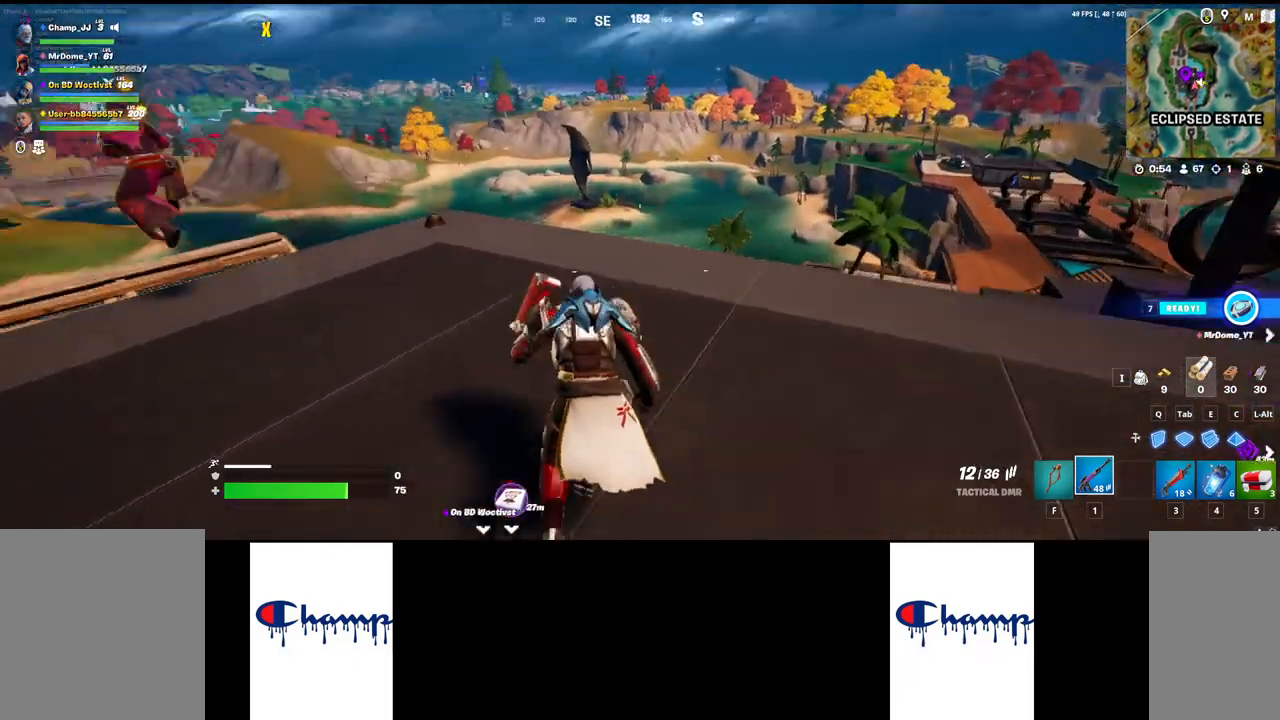
{"keys": ["ctrl"], "mouse": [], "events": [[83, "shift", "up"], [183, "w", "up"], [483, "ctrl", "down"]]}
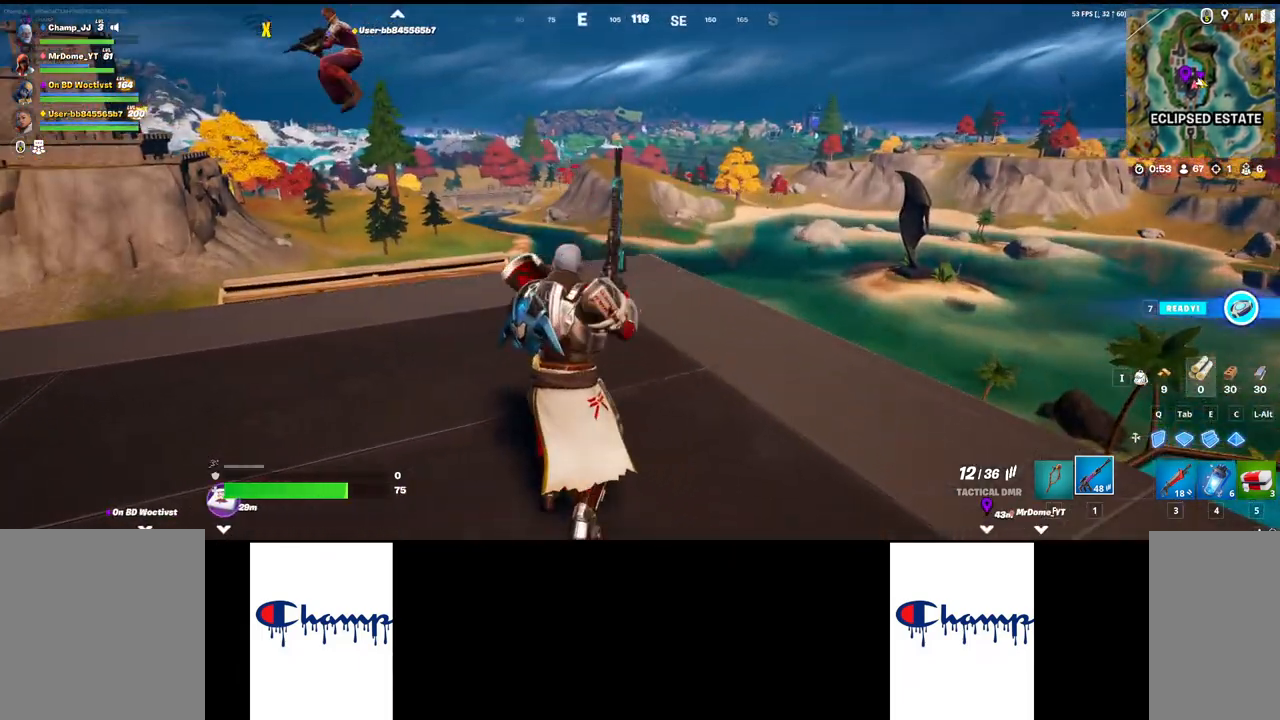
{"keys": [], "mouse": [], "events": [[100, "ctrl", "up"]]}